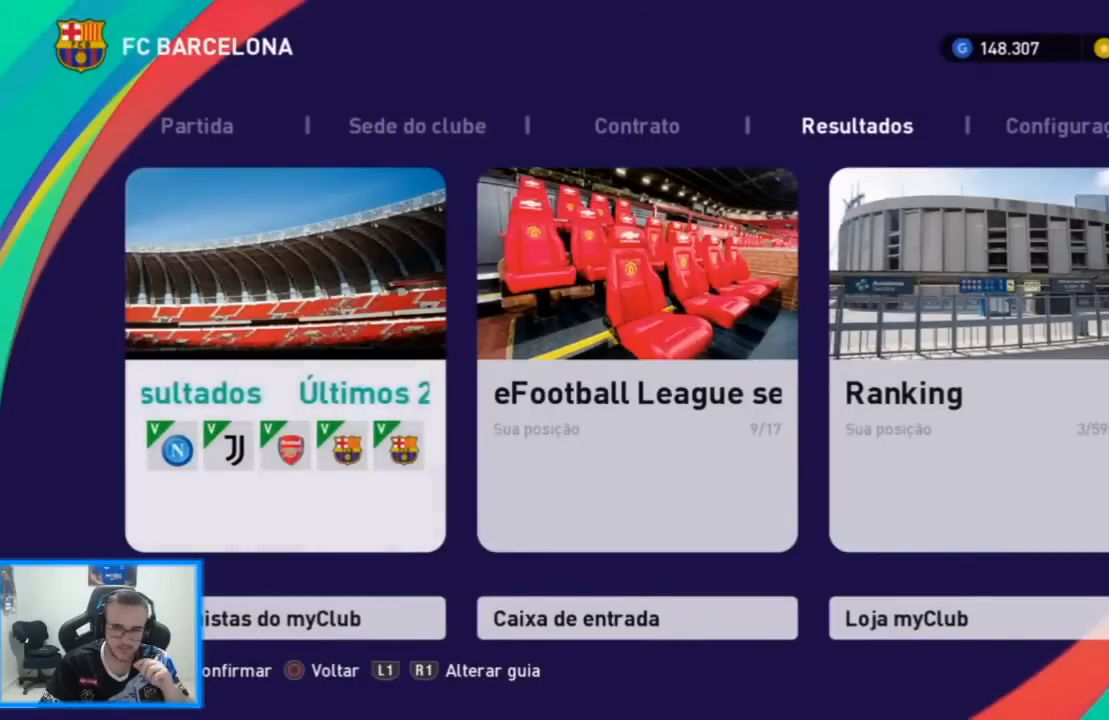
Gameplay with a controller (PlayStation layout); each line is a JSON object with the inputs held at the frame after it. "events" lists button and stick changes between this image and that frame as [ms after this image, input, new state], when the widget could be followed in between.
{"buttons": [], "left_stick": "right", "right_stick": "center", "events": [[333, "left_stick", "right"]]}
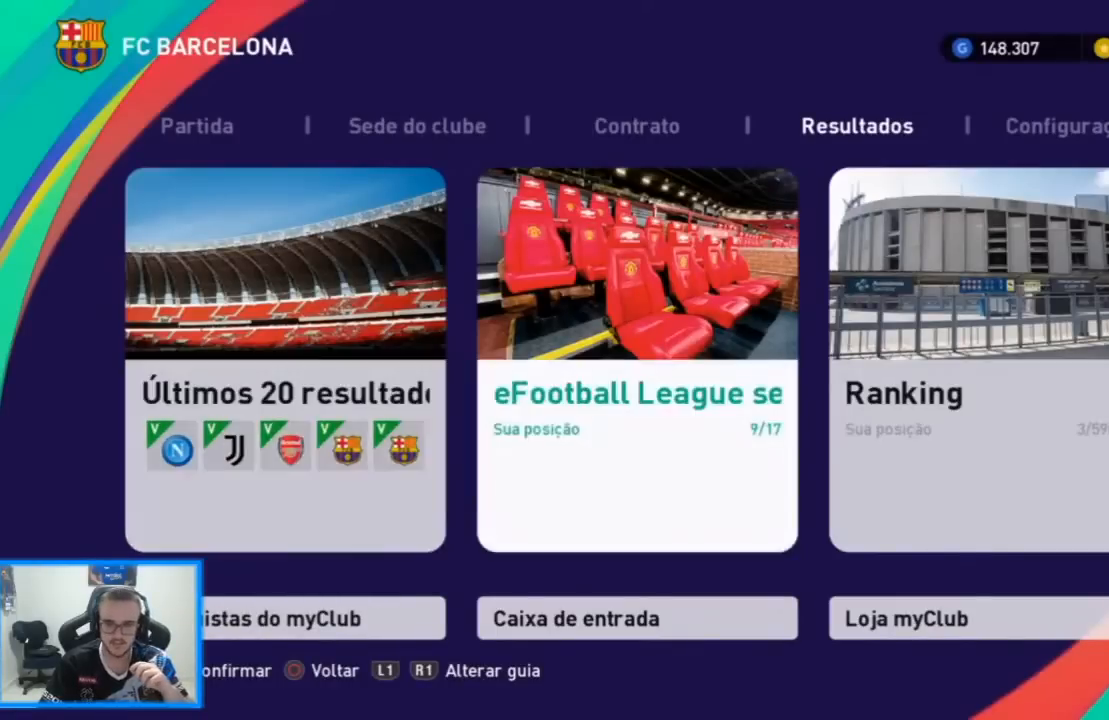
{"buttons": ["CROSS"], "left_stick": "center", "right_stick": "center", "events": [[33, "left_stick", "center"], [133, "left_stick", "right"], [267, "left_stick", "center"], [500, "CROSS", "down"]]}
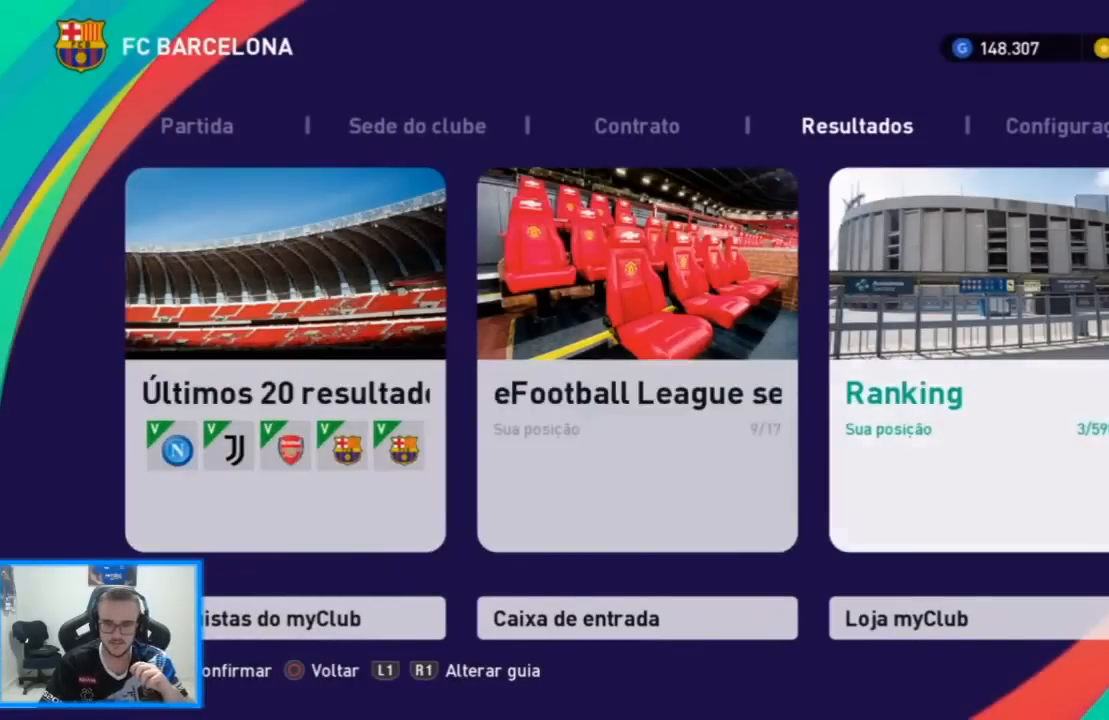
{"buttons": [], "left_stick": "center", "right_stick": "center", "events": [[133, "CROSS", "up"]]}
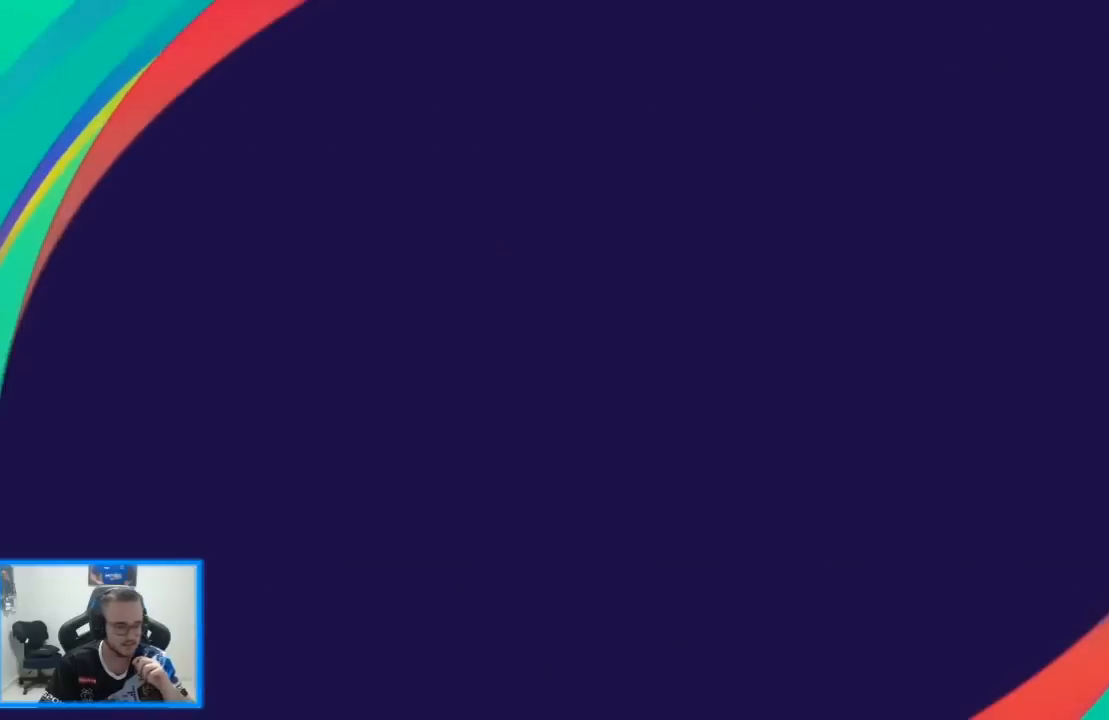
{"buttons": [], "left_stick": "center", "right_stick": "center", "events": []}
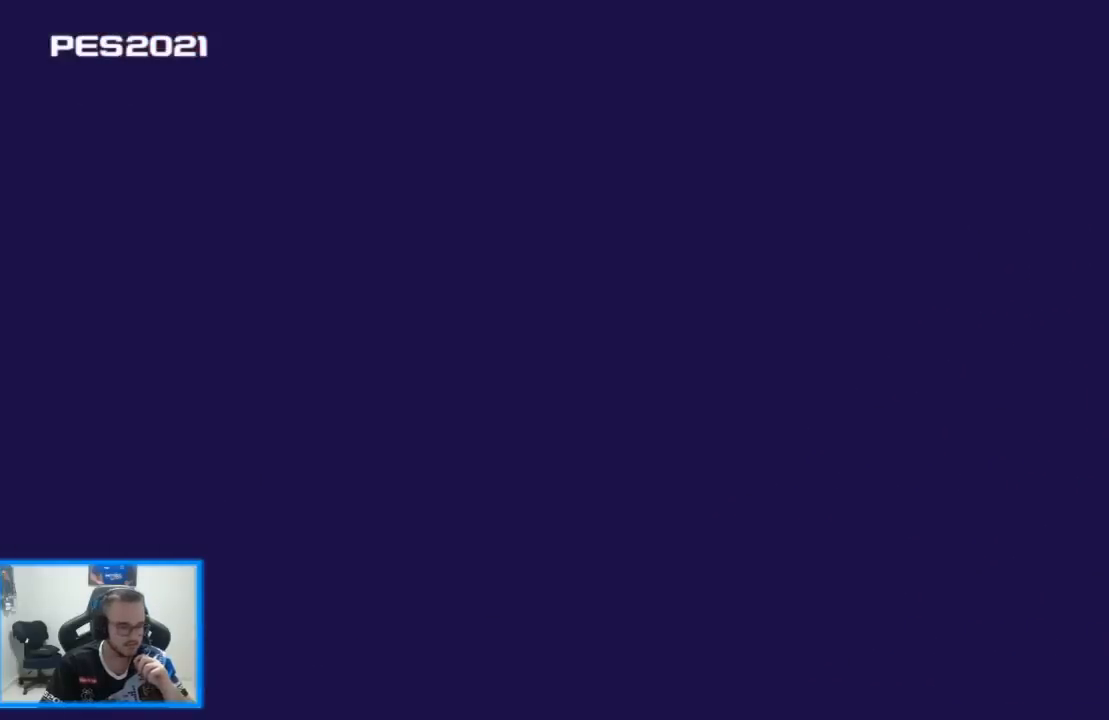
{"buttons": [], "left_stick": "center", "right_stick": "center", "events": []}
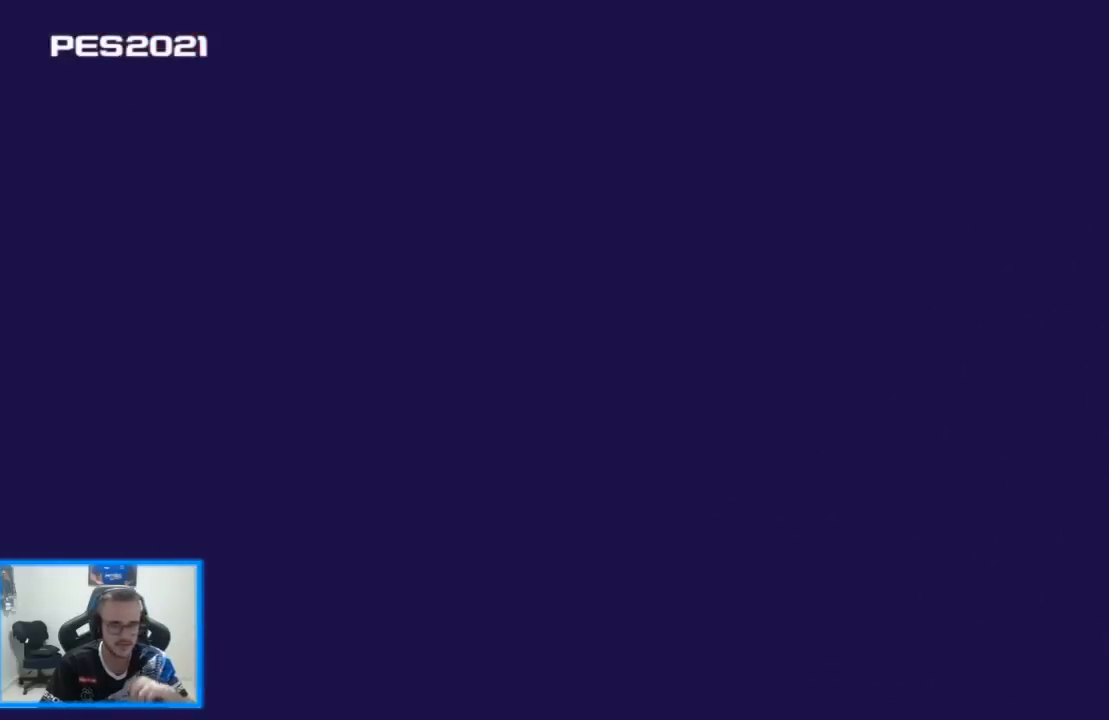
{"buttons": [], "left_stick": "center", "right_stick": "center", "events": []}
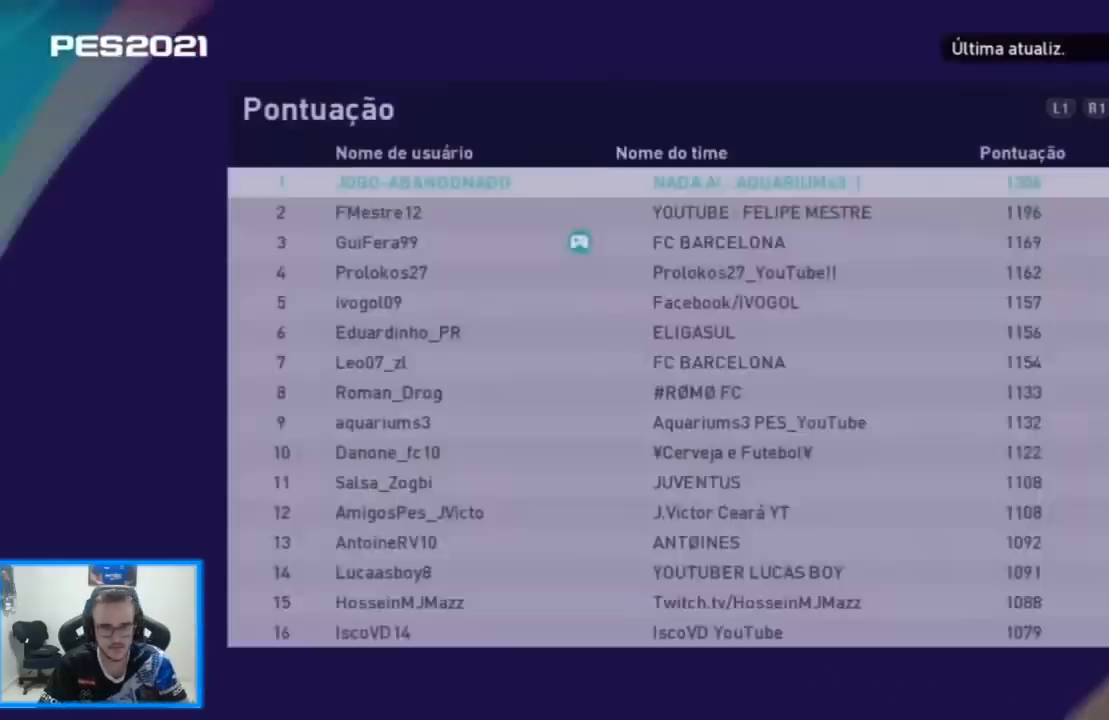
{"buttons": ["DPAD_DOWN"], "left_stick": "center", "right_stick": "center", "events": [[500, "DPAD_DOWN", "down"]]}
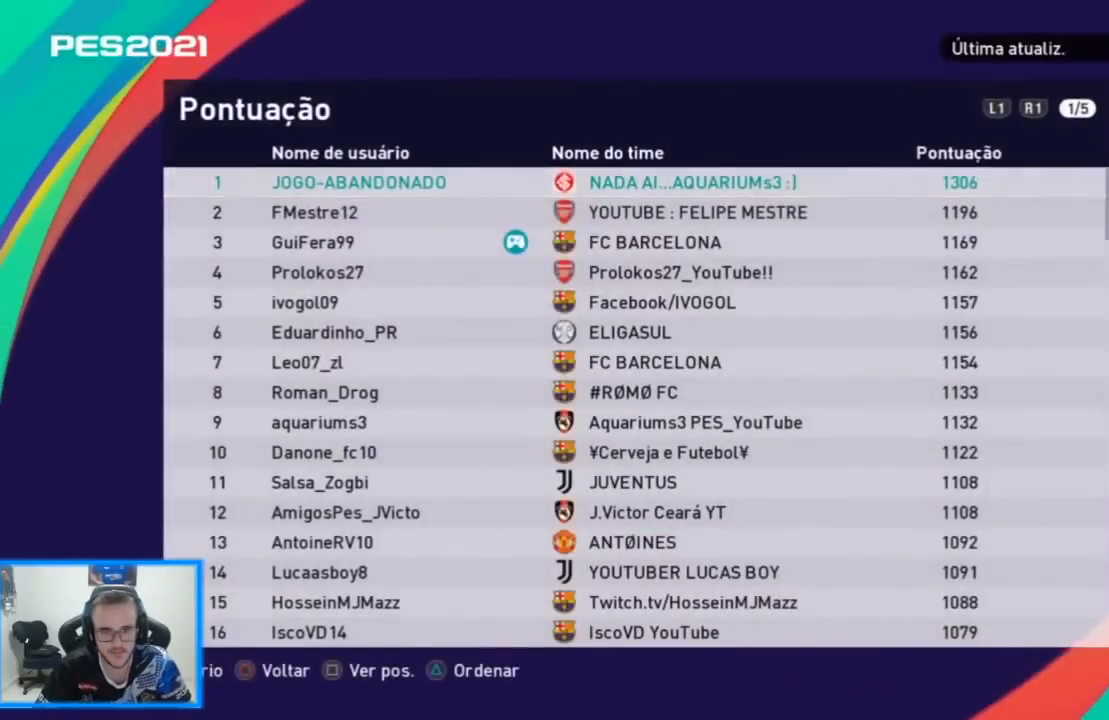
{"buttons": [], "left_stick": "center", "right_stick": "center", "events": [[133, "DPAD_DOWN", "up"], [333, "CROSS", "down"], [367, "CROSS", "up"]]}
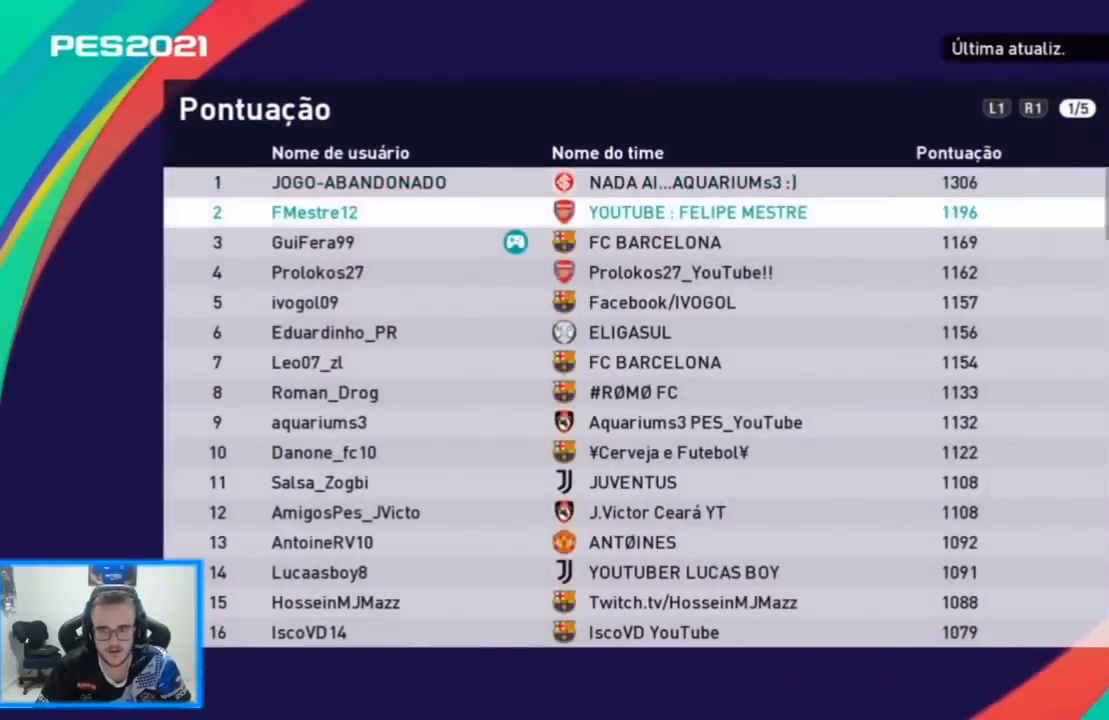
{"buttons": [], "left_stick": "center", "right_stick": "center", "events": [[133, "CROSS", "down"], [167, "CROSS", "up"]]}
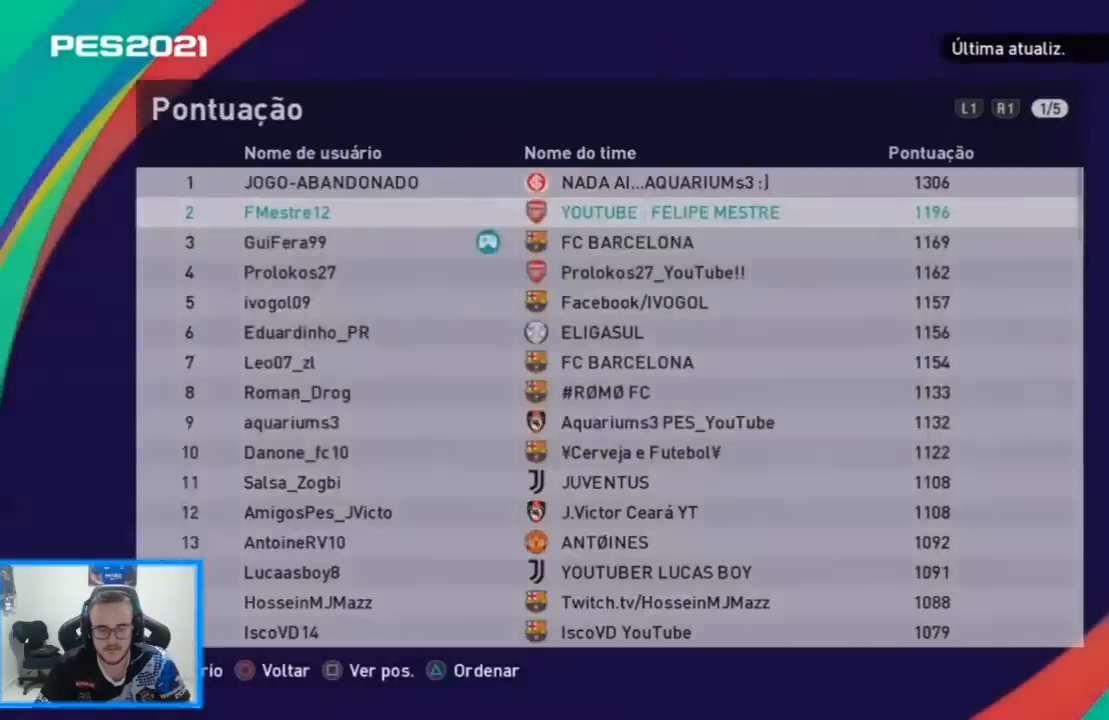
{"buttons": [], "left_stick": "center", "right_stick": "center", "events": []}
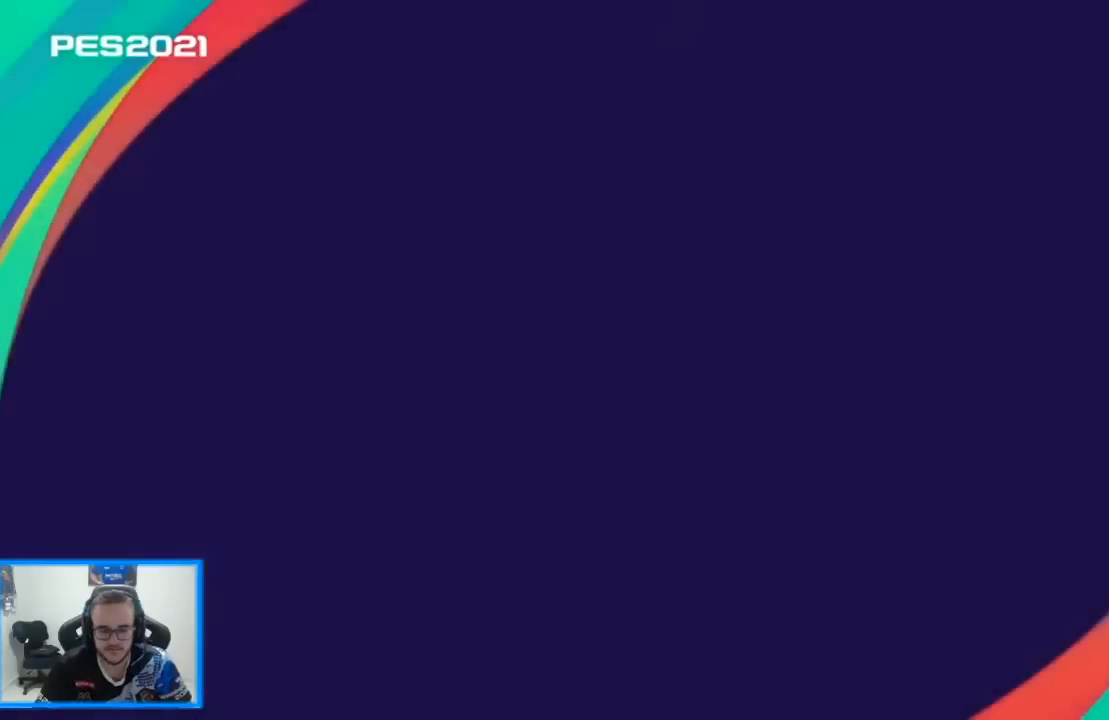
{"buttons": [], "left_stick": "center", "right_stick": "center", "events": []}
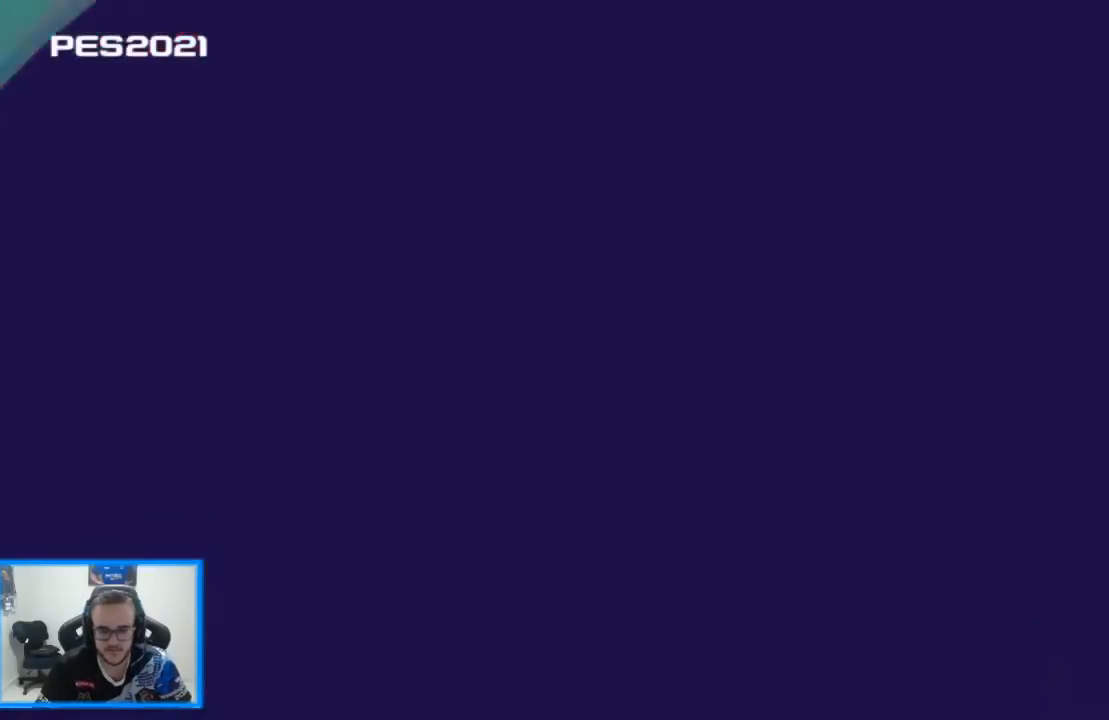
{"buttons": [], "left_stick": "center", "right_stick": "center", "events": []}
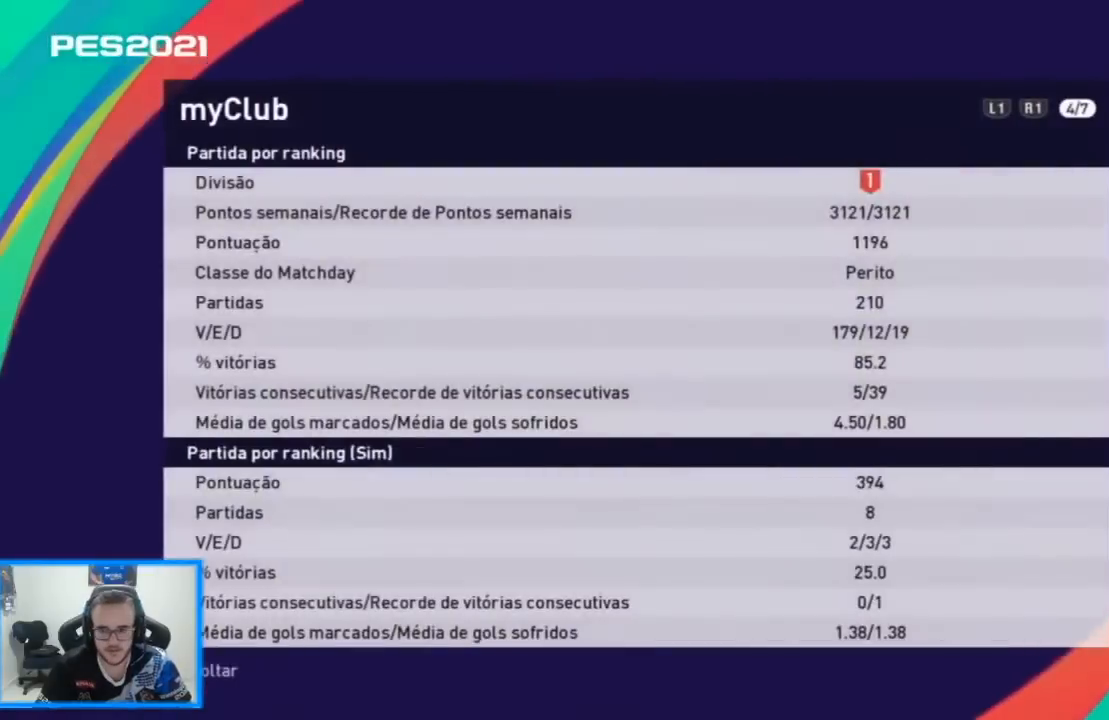
{"buttons": [], "left_stick": "center", "right_stick": "center", "events": []}
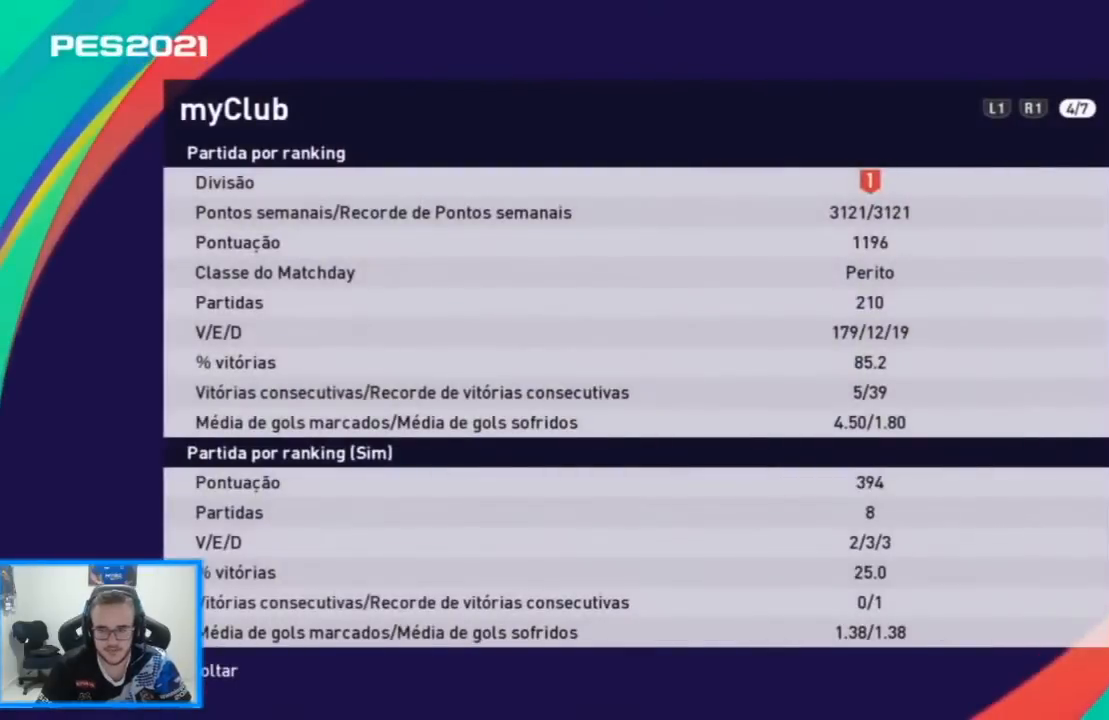
{"buttons": [], "left_stick": "center", "right_stick": "center", "events": []}
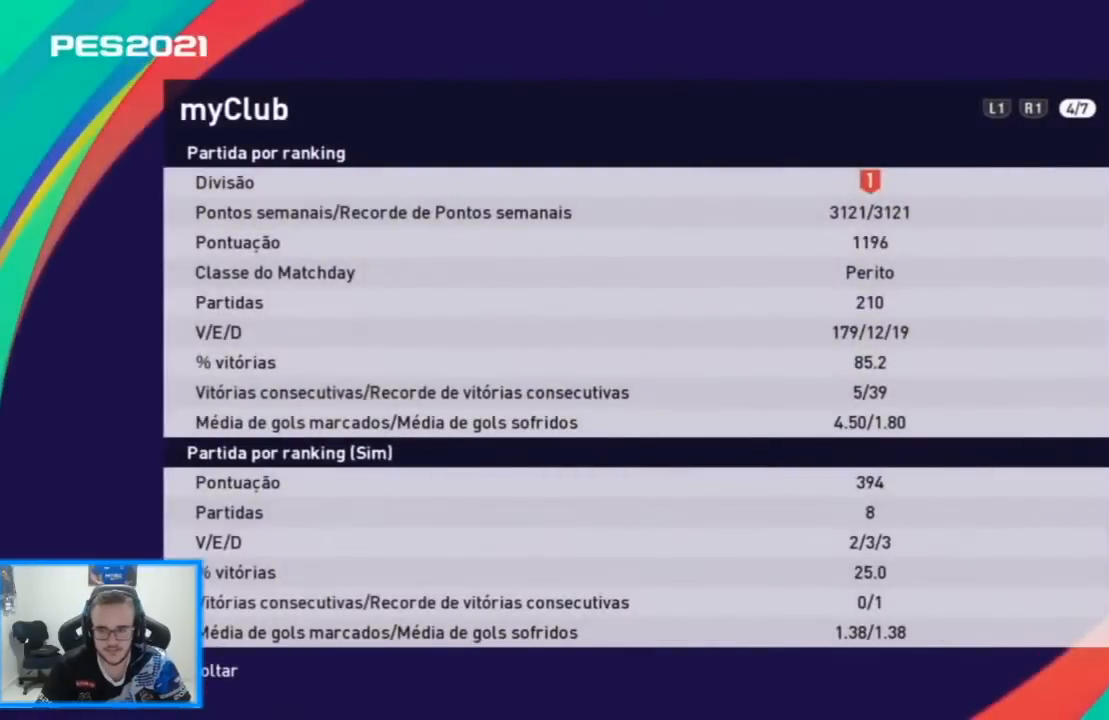
{"buttons": [], "left_stick": "center", "right_stick": "center", "events": []}
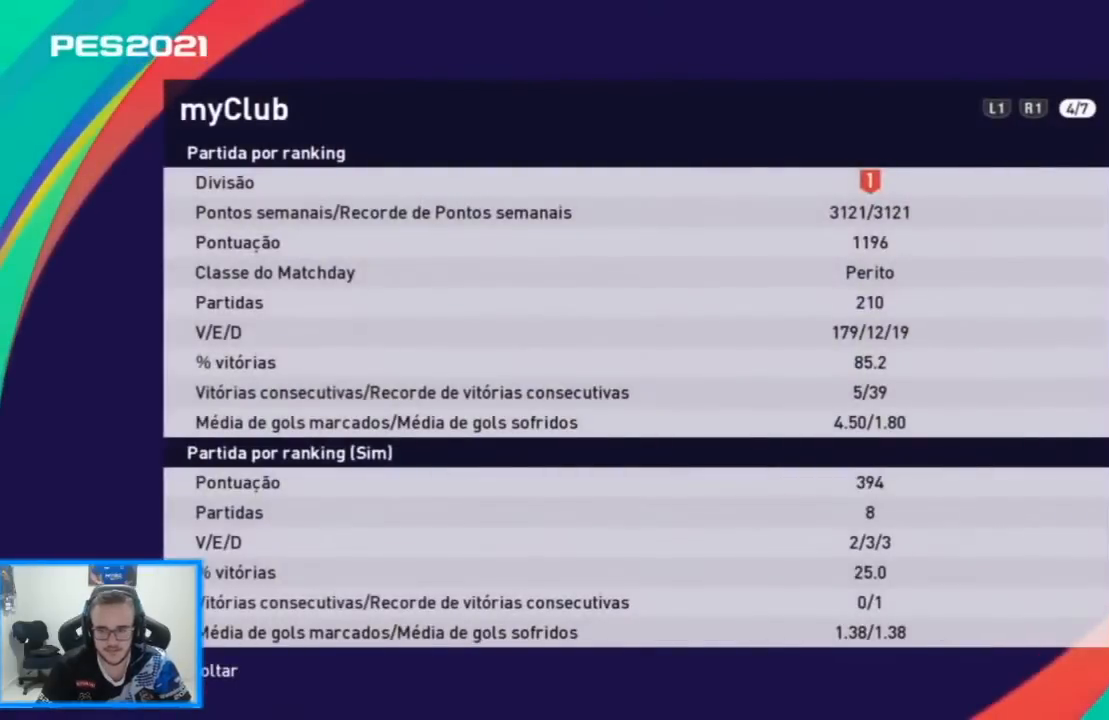
{"buttons": [], "left_stick": "center", "right_stick": "center", "events": []}
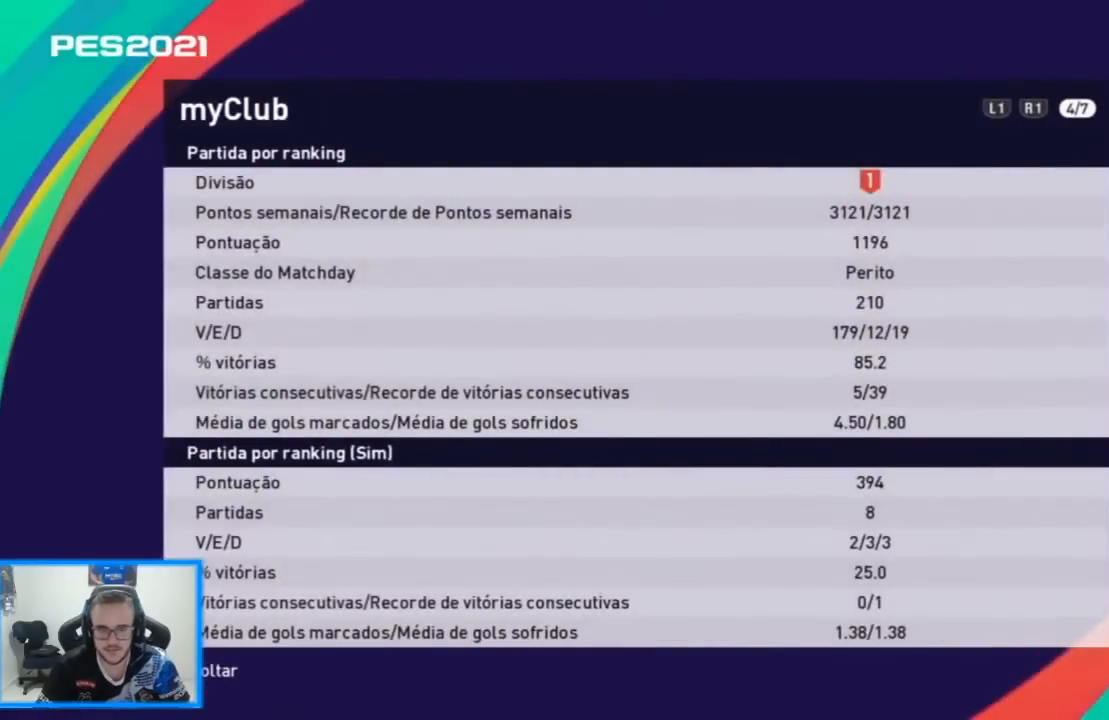
{"buttons": ["CIRCLE"], "left_stick": "center", "right_stick": "center", "events": [[433, "CIRCLE", "down"]]}
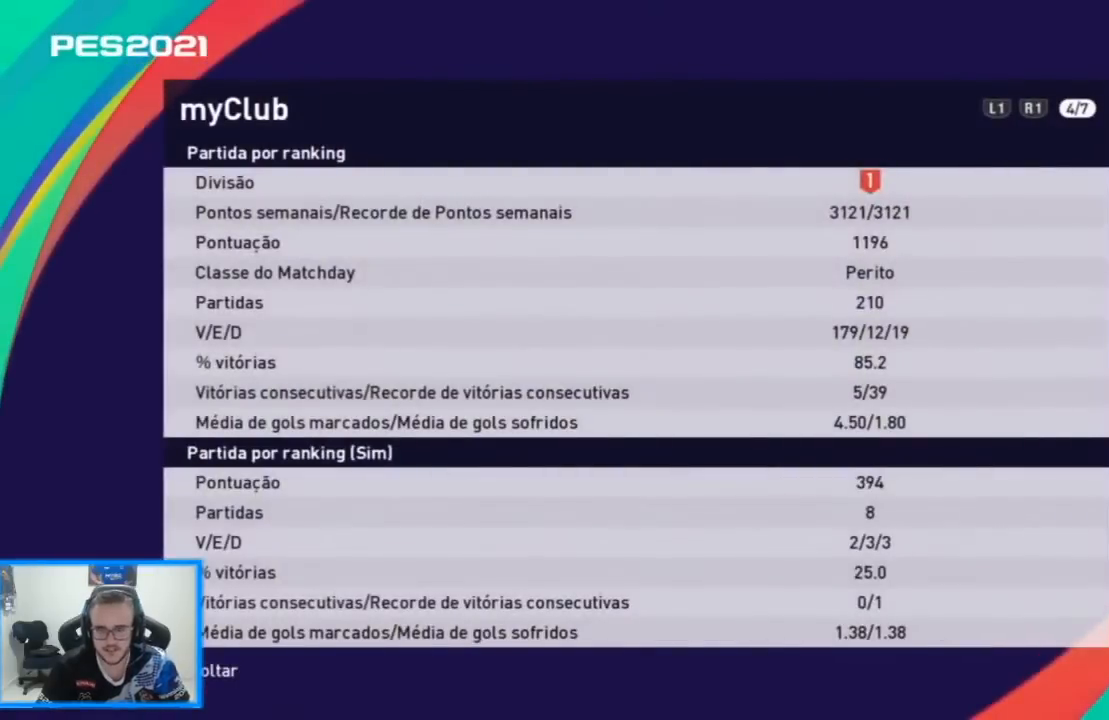
{"buttons": [], "left_stick": "center", "right_stick": "center", "events": [[100, "CIRCLE", "up"]]}
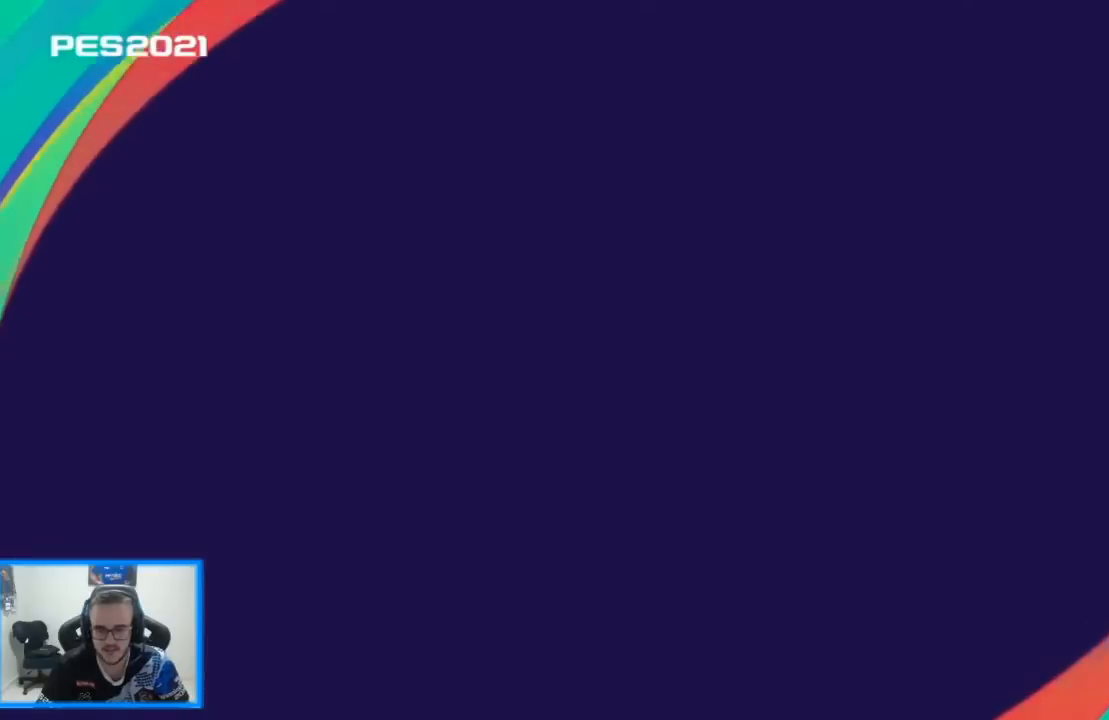
{"buttons": [], "left_stick": "center", "right_stick": "center", "events": []}
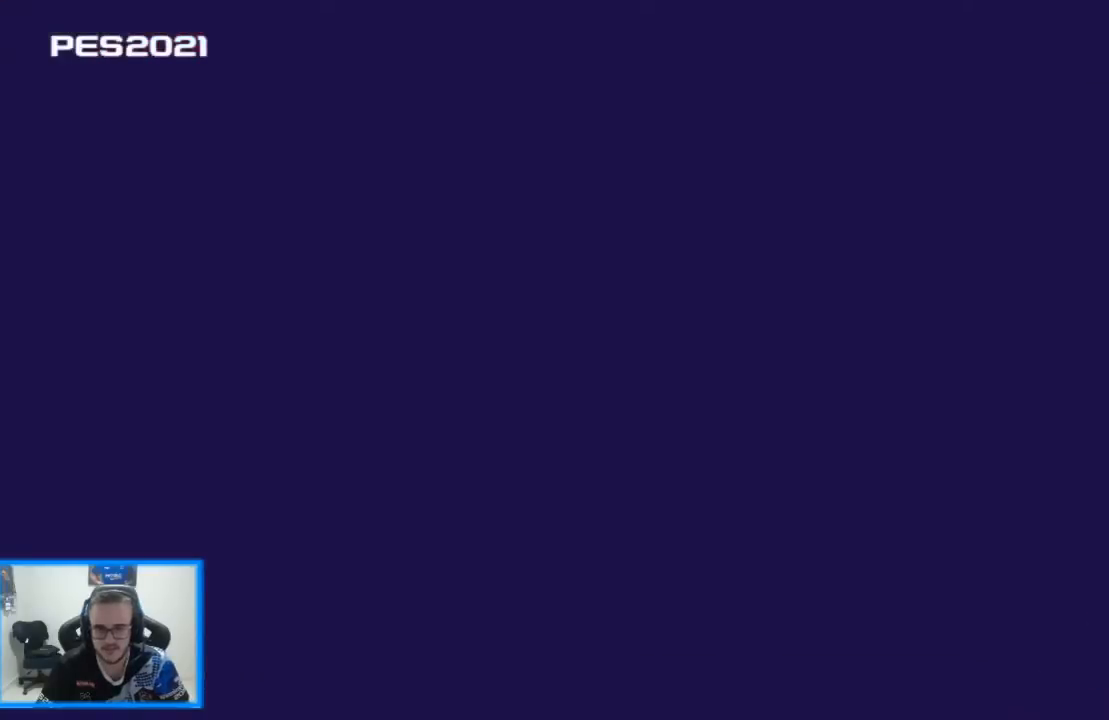
{"buttons": [], "left_stick": "center", "right_stick": "center", "events": []}
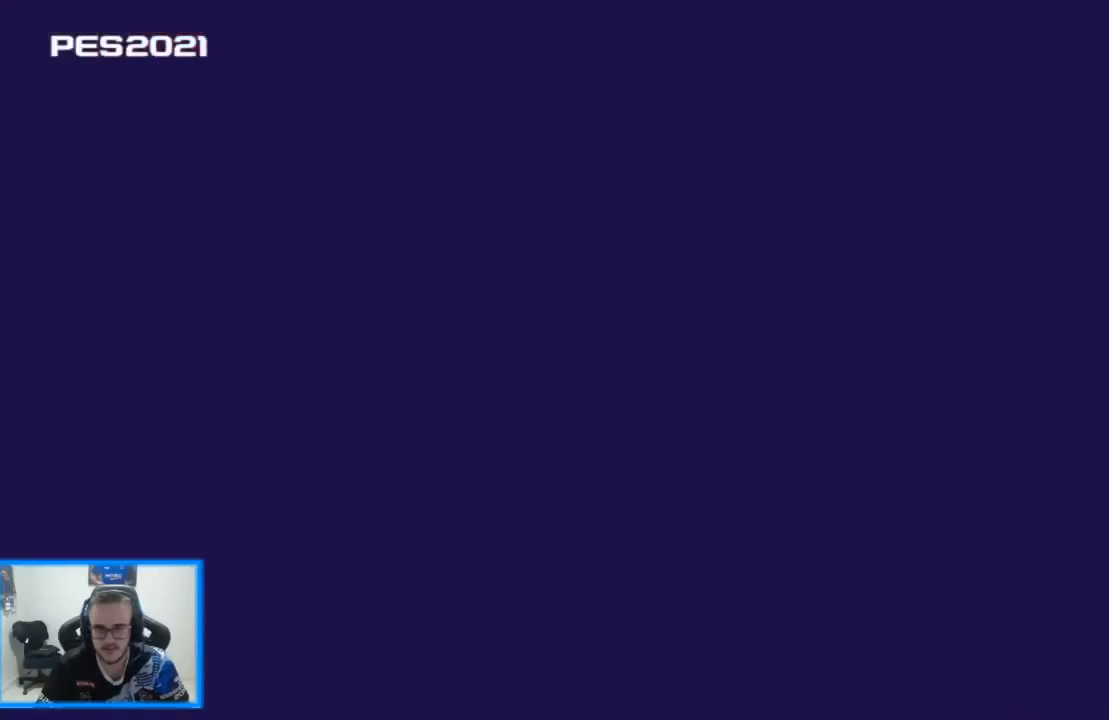
{"buttons": [], "left_stick": "center", "right_stick": "center", "events": []}
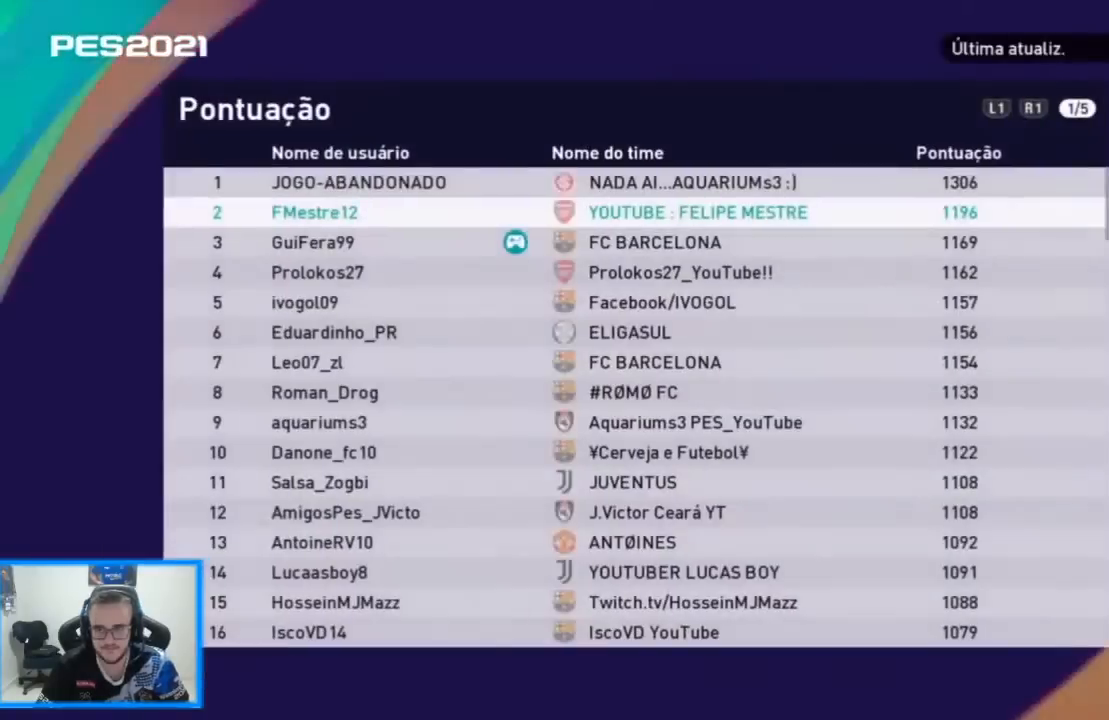
{"buttons": ["CROSS"], "left_stick": "center", "right_stick": "center", "events": [[333, "DPAD_DOWN", "down"], [433, "DPAD_DOWN", "up"], [500, "CROSS", "down"]]}
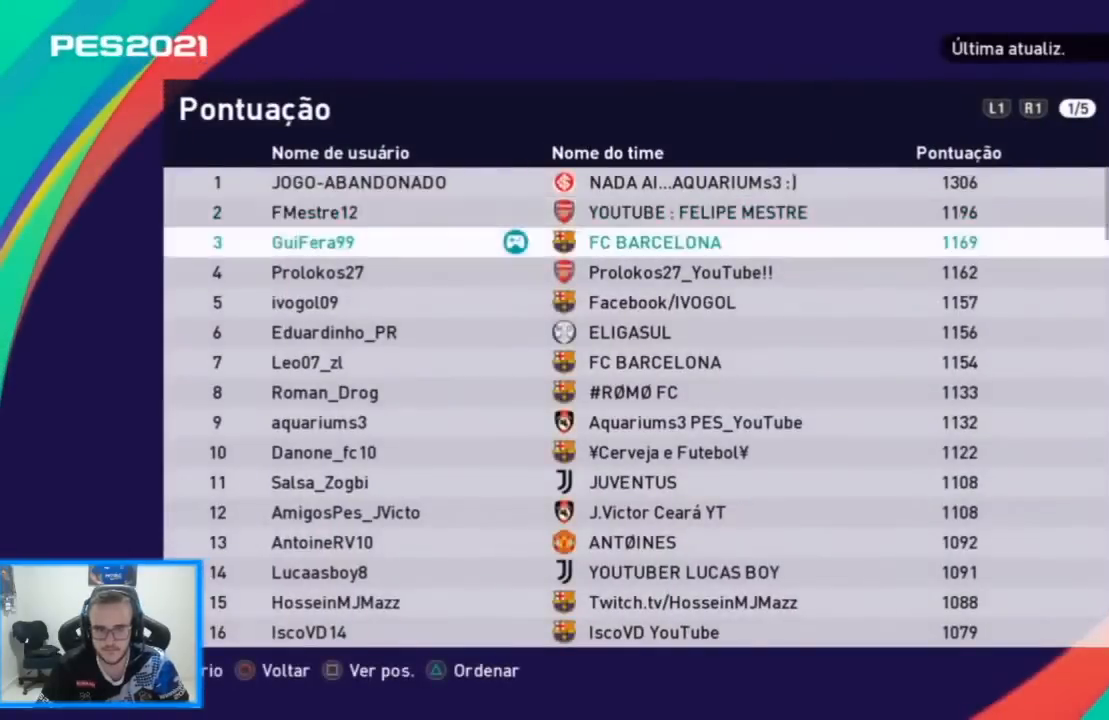
{"buttons": [], "left_stick": "center", "right_stick": "center", "events": [[100, "CROSS", "up"], [267, "CROSS", "down"], [333, "CROSS", "up"]]}